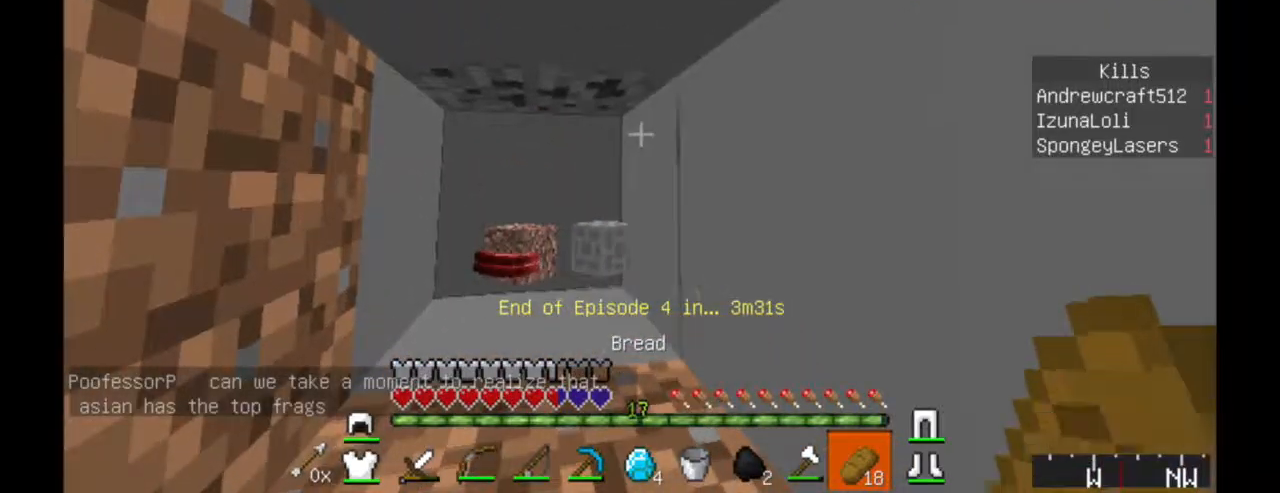
Gameplay with keyboard and mouse; each line is a JSON object with the keys and mouse buttons held at the frame after it. "events" lists presses ("down") and releases ("up") of "a", "d", "s", "w", "mouse_left" and "mouse_right" between this image and that frame as [ms after this image, input, new state], when the widget could be followed in between. "mouse_left", "mouse_right" = the "left", "right" buttons of the "mouse" list. No other keys are recorded. Fast repeated clicks can show as one long hold. Mouse movement is not recorded.
{"keys": [], "mouse": [], "events": [[384, "mouse_left", "up"], [384, "mouse_right", "up"]]}
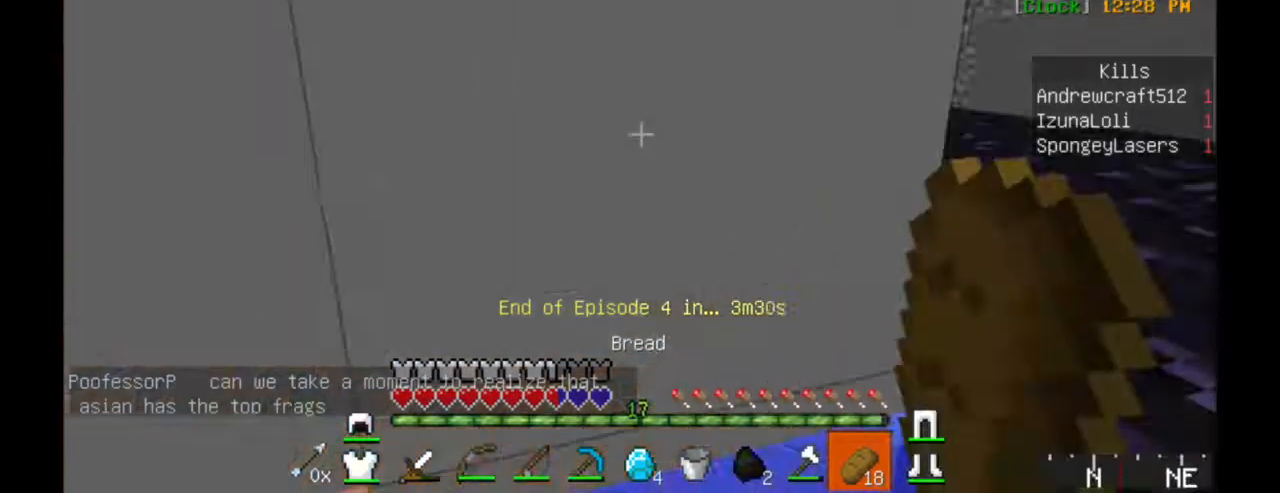
{"keys": [], "mouse": ["left"], "events": [[267, "mouse_left", "down"]]}
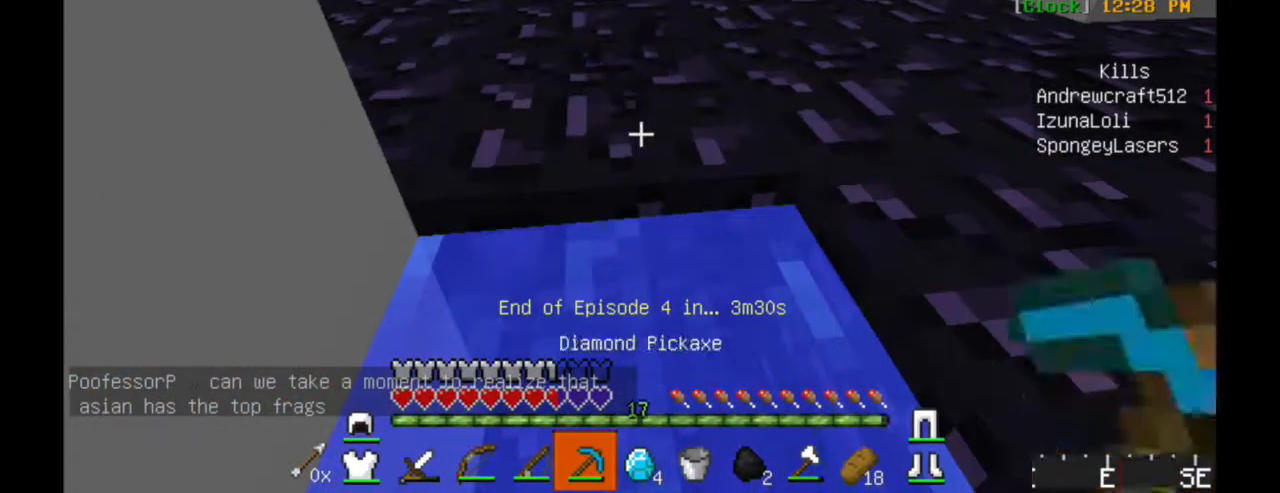
{"keys": ["w"], "mouse": ["left"], "events": [[17, "w", "down"]]}
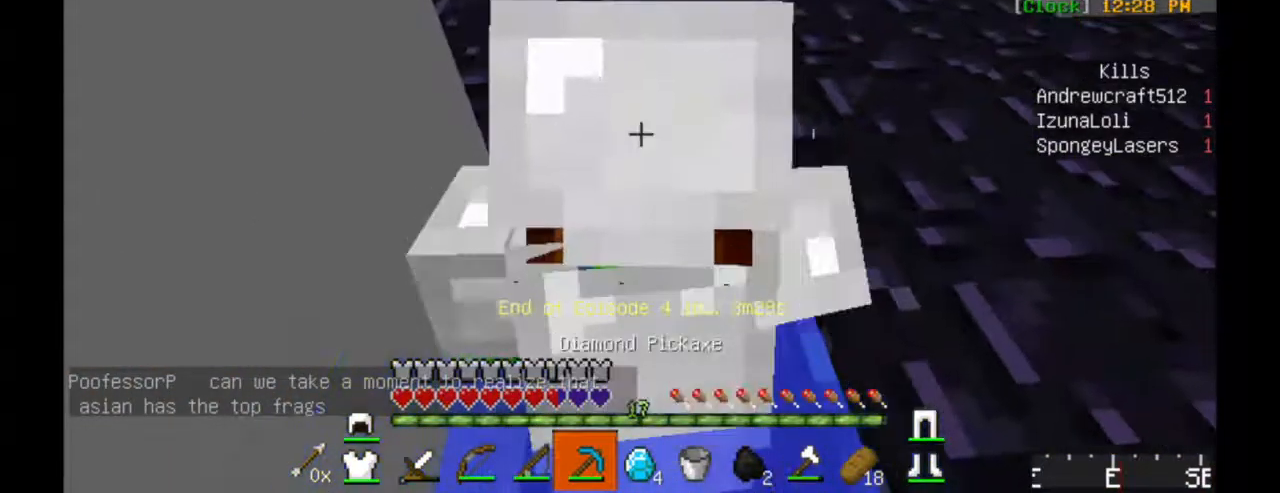
{"keys": ["w"], "mouse": ["left"], "events": []}
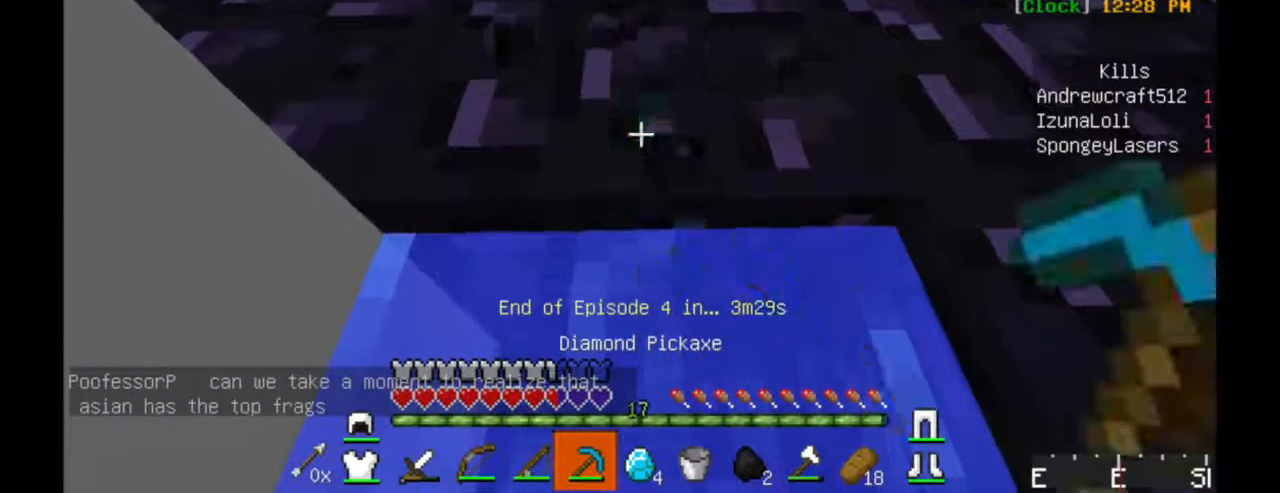
{"keys": ["w"], "mouse": ["left"], "events": []}
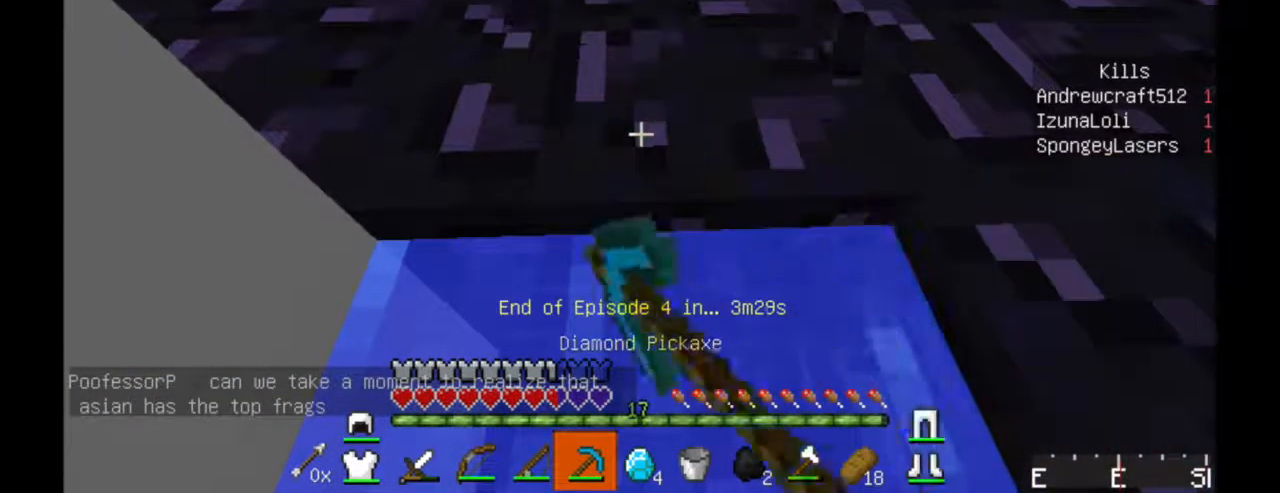
{"keys": ["w"], "mouse": ["left"], "events": []}
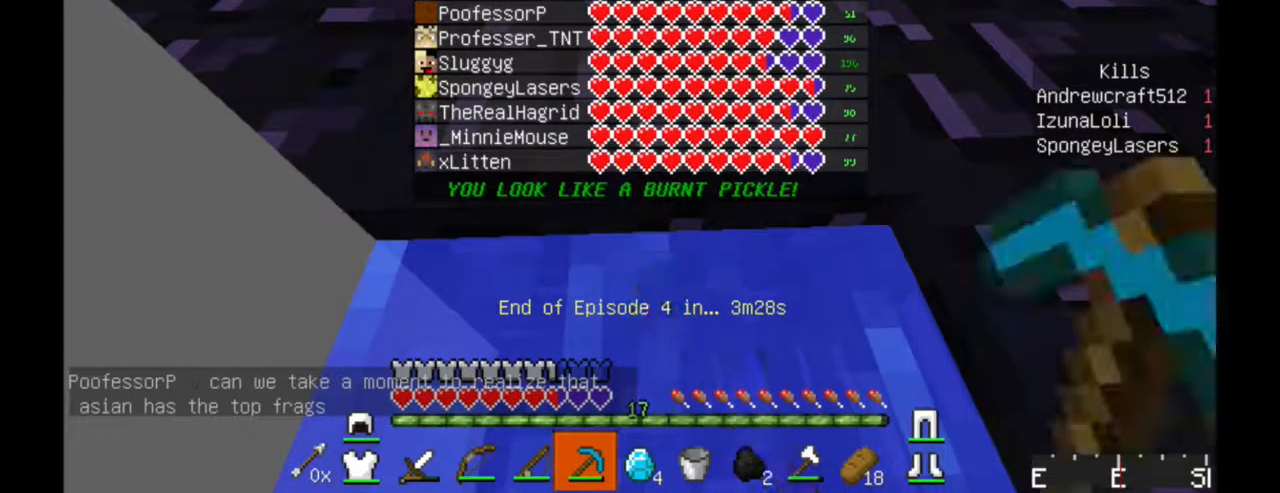
{"keys": ["w"], "mouse": ["left"], "events": []}
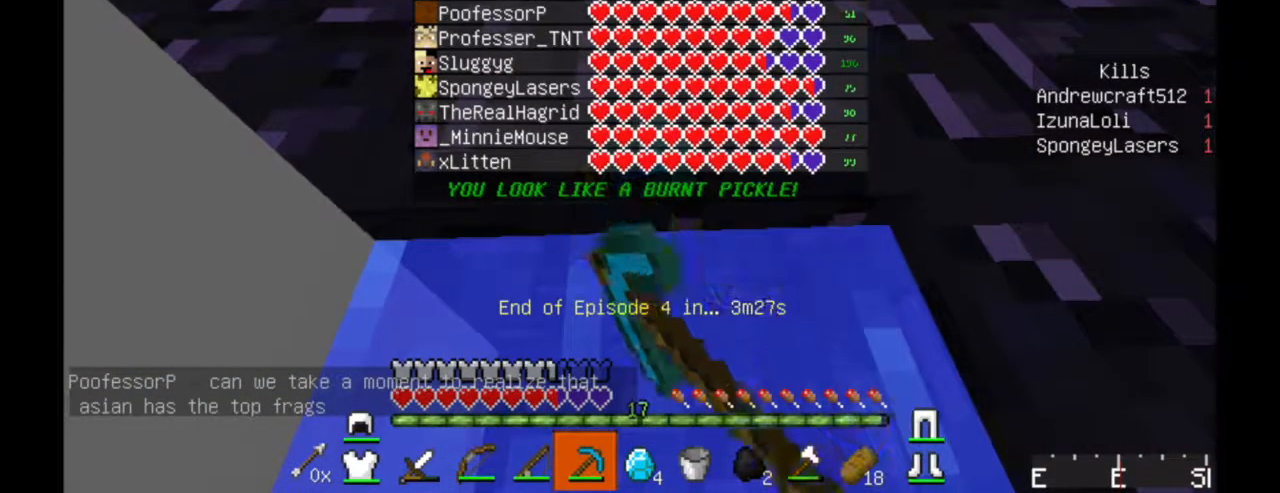
{"keys": ["w"], "mouse": ["left"], "events": []}
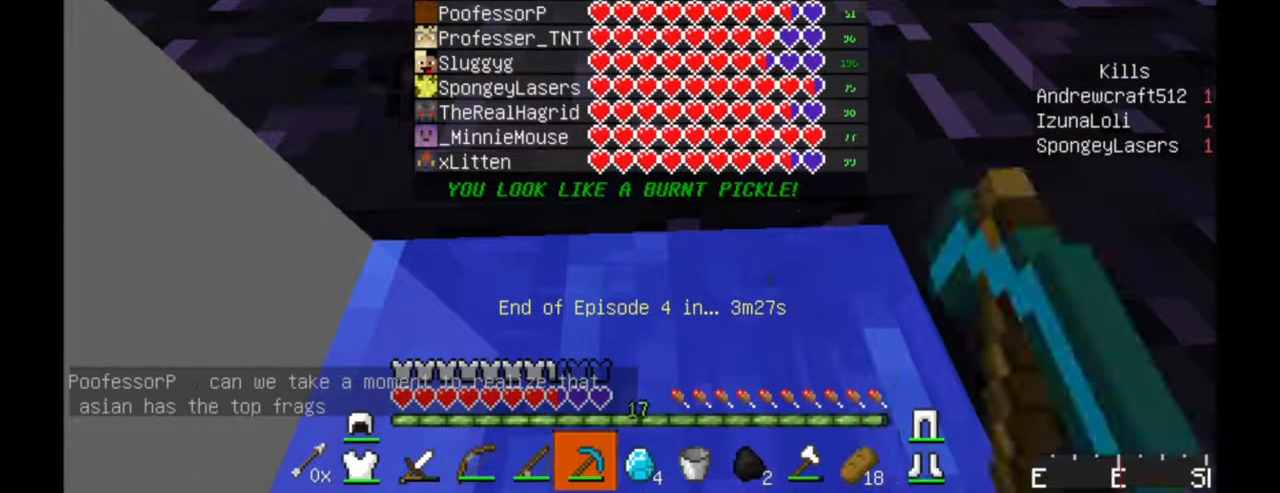
{"keys": ["w"], "mouse": ["left"], "events": []}
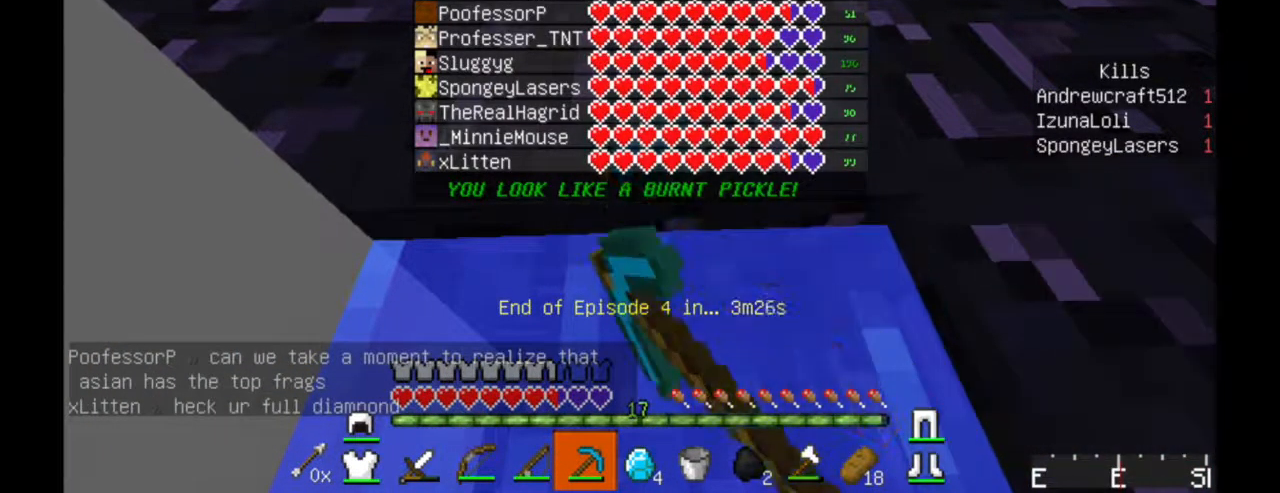
{"keys": ["w"], "mouse": ["left"], "events": []}
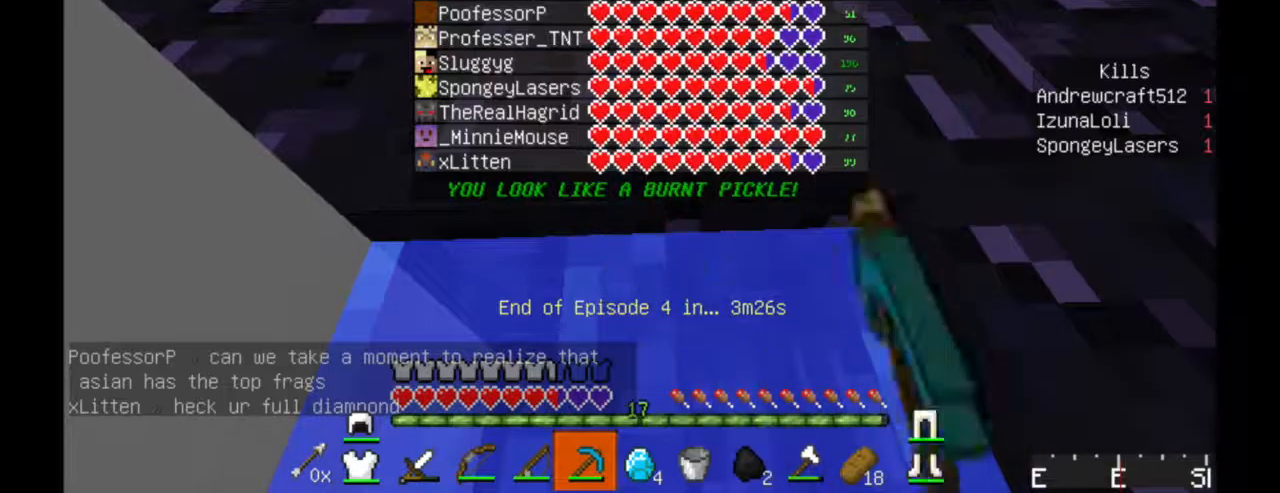
{"keys": ["w"], "mouse": ["left"], "events": []}
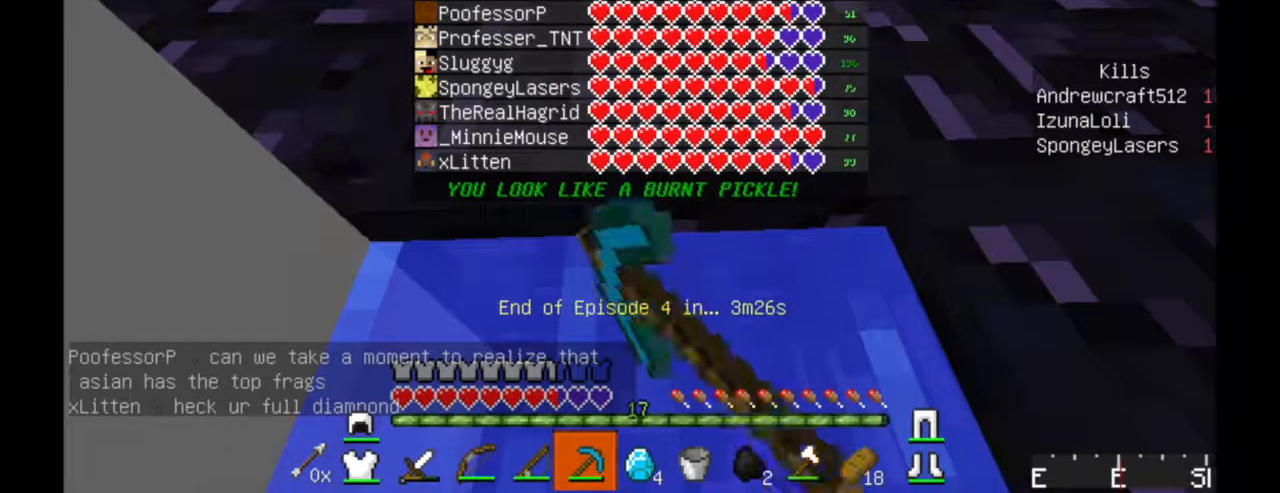
{"keys": ["w"], "mouse": ["left"], "events": []}
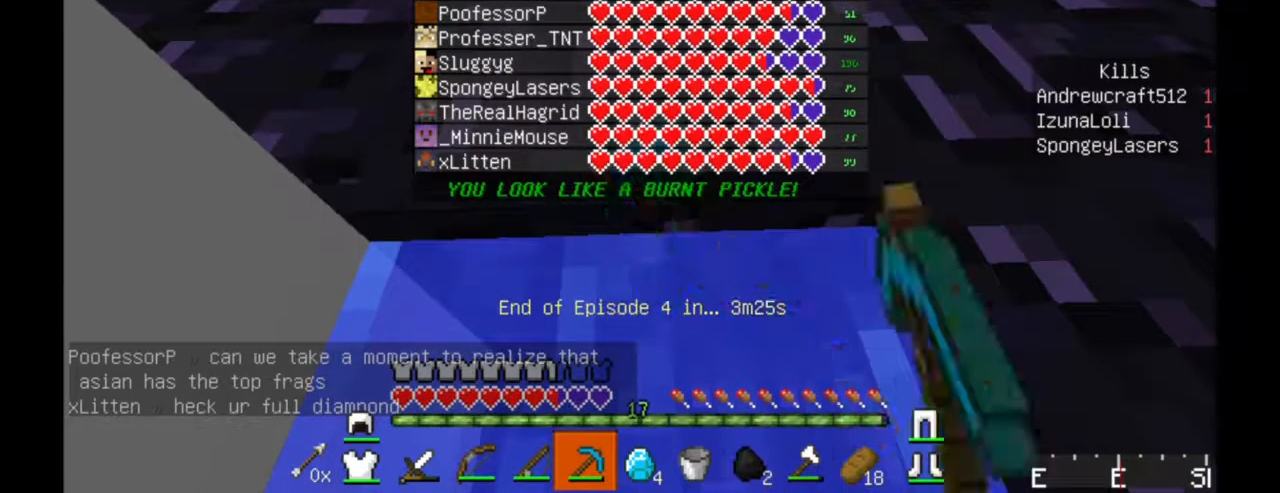
{"keys": ["w"], "mouse": ["left"], "events": []}
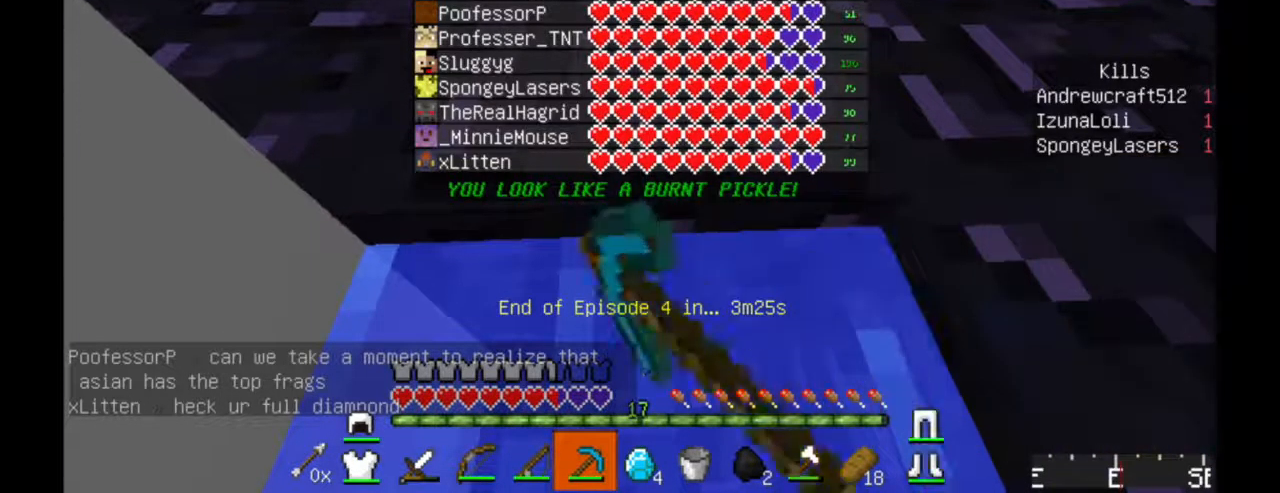
{"keys": ["w"], "mouse": ["left"], "events": []}
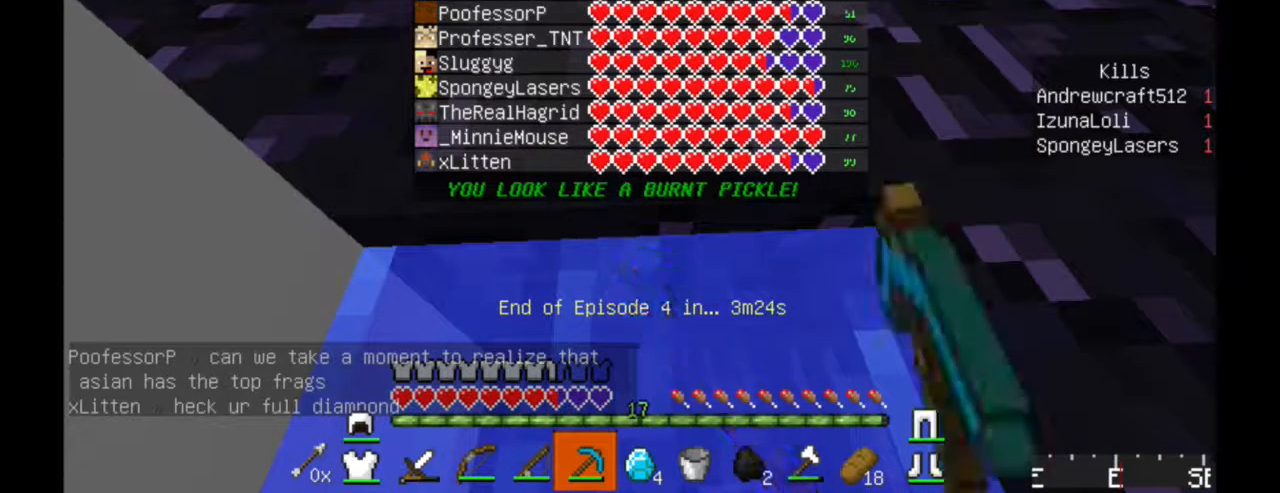
{"keys": ["w"], "mouse": ["left"], "events": []}
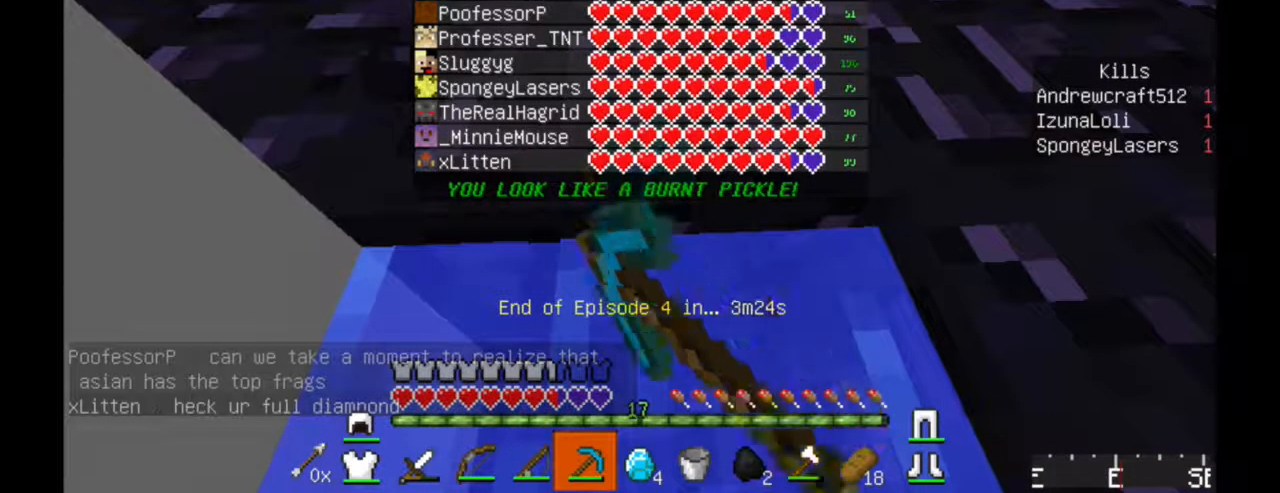
{"keys": ["w"], "mouse": ["left"], "events": []}
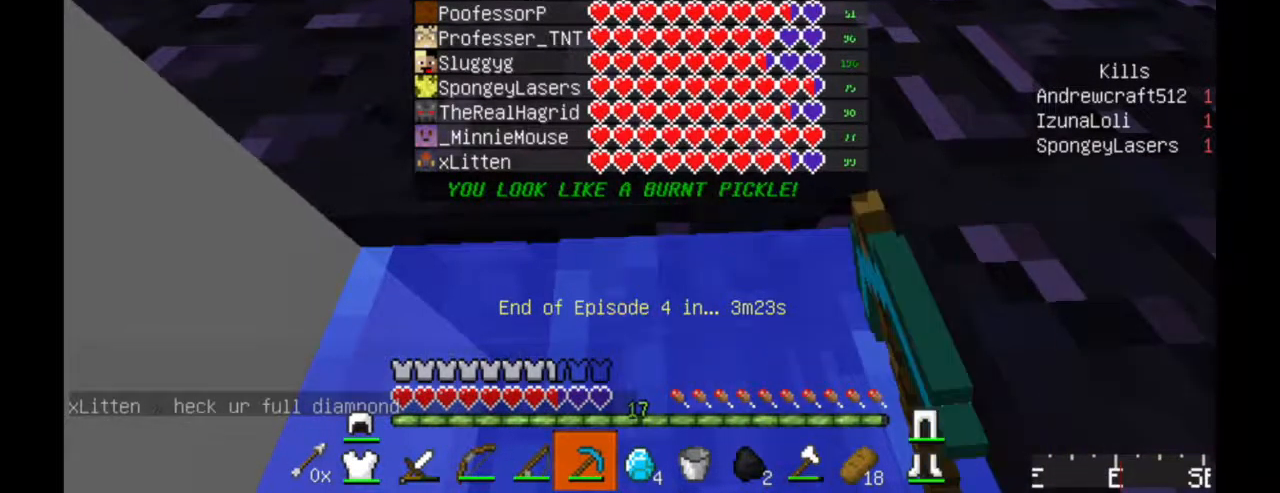
{"keys": ["w"], "mouse": ["left"], "events": []}
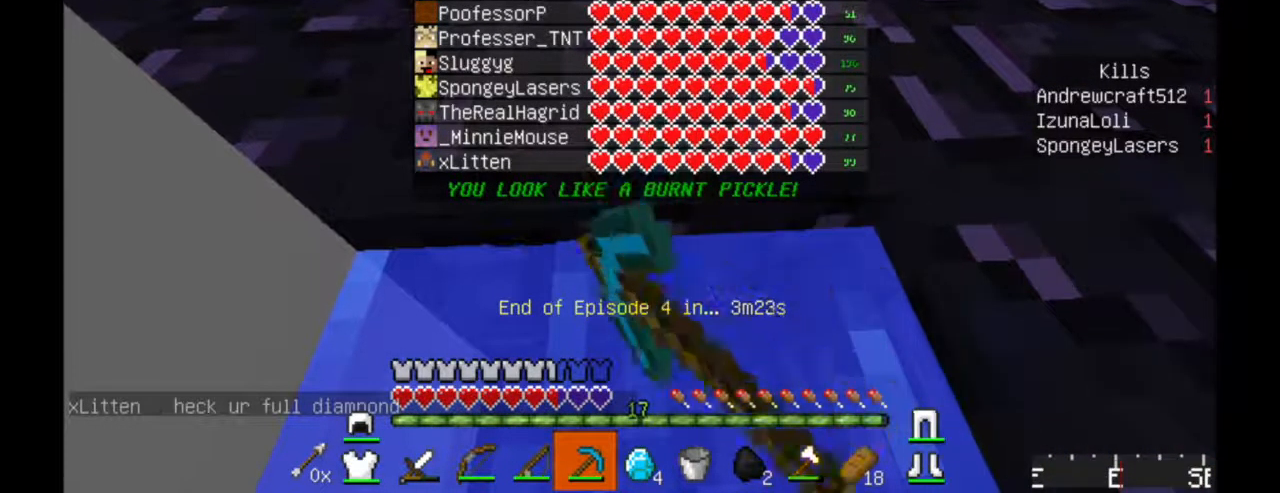
{"keys": ["w"], "mouse": ["left"], "events": []}
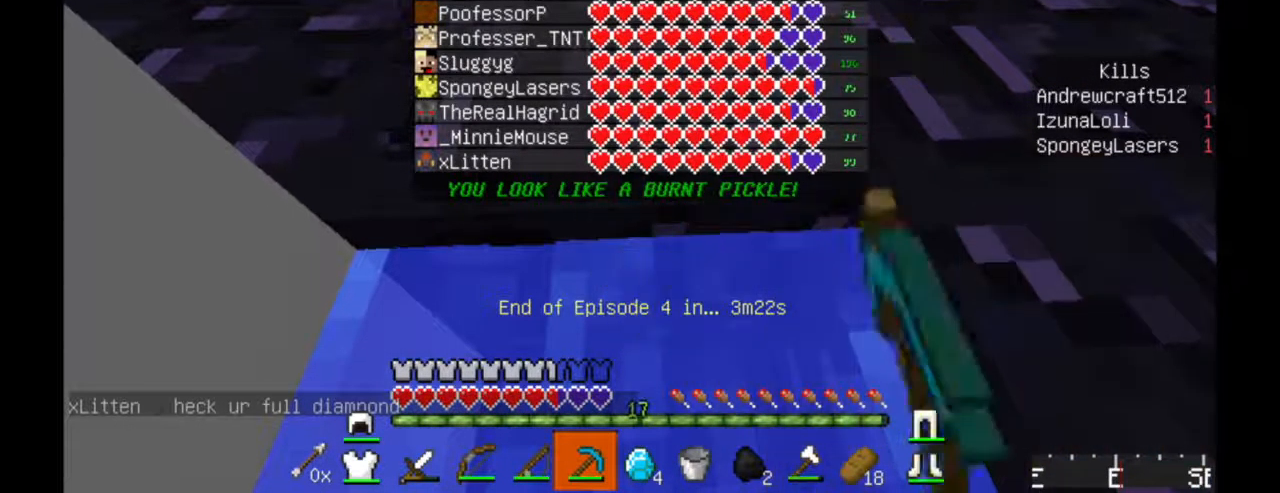
{"keys": ["w"], "mouse": ["left"], "events": []}
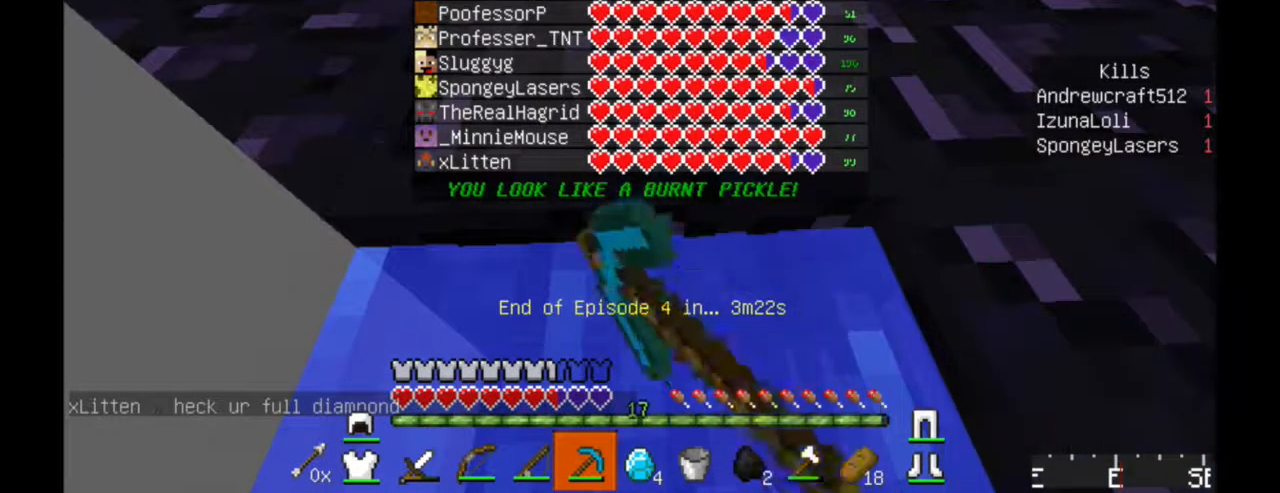
{"keys": ["w"], "mouse": ["left"], "events": []}
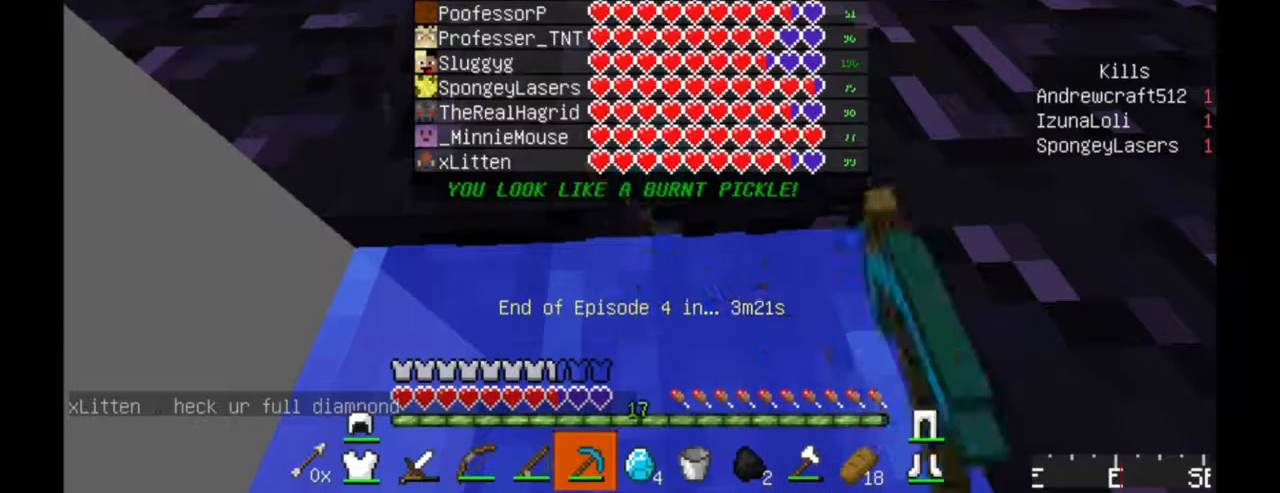
{"keys": ["w"], "mouse": ["left"], "events": []}
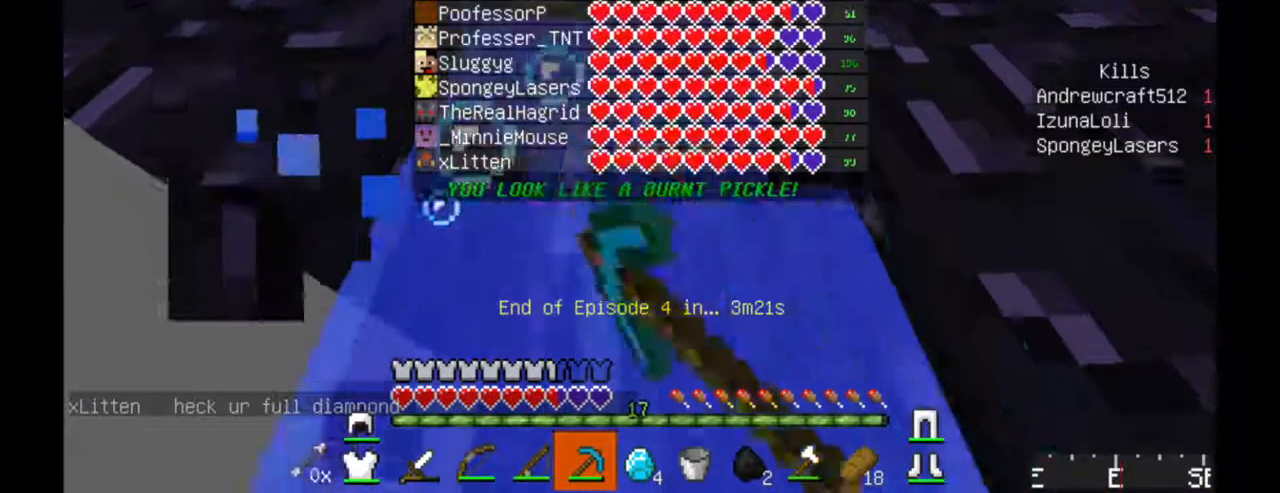
{"keys": [], "mouse": [], "events": [[84, "mouse_left", "up"], [84, "w", "up"]]}